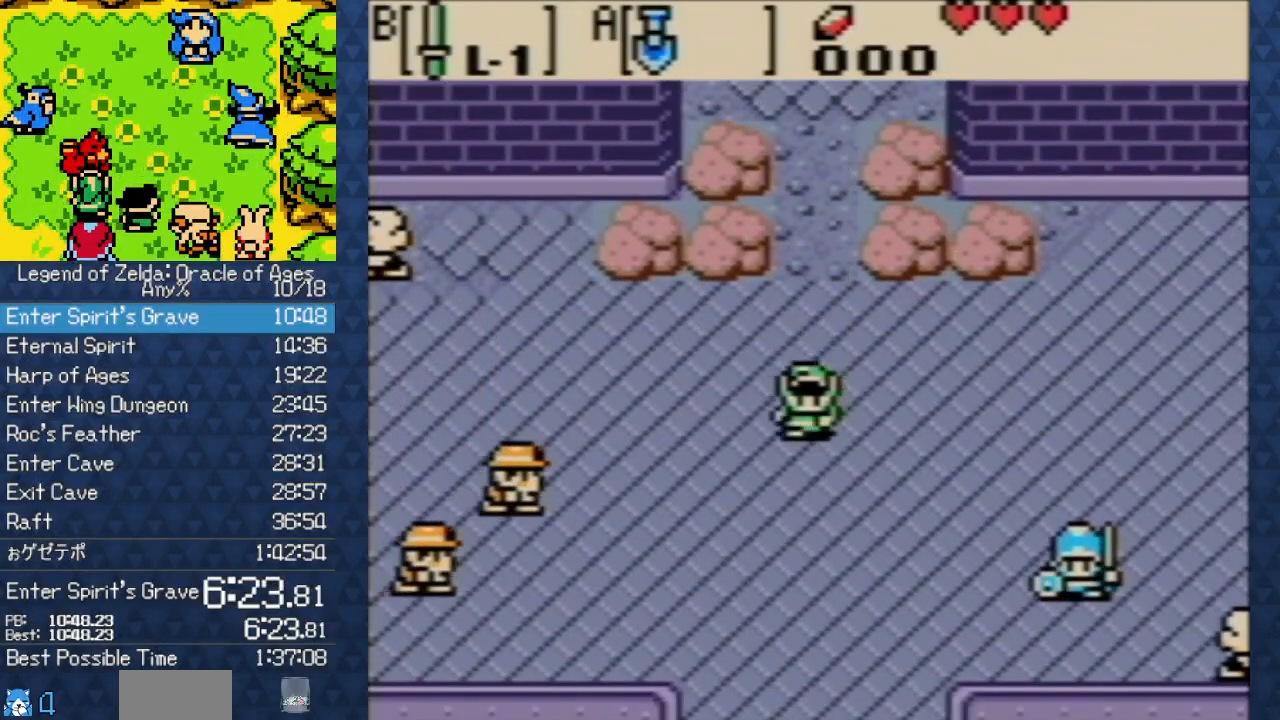
Gameplay with a controller (Nintendo layout); each line is a JSON object with the inputs held at the frame after it. "events" lists button and stick changes between this image and that frame as [ms after this image, input, new state], when the widget could be followed in between. Not read: L3 R3.
{"buttons": ["DPAD_DOWN"], "events": []}
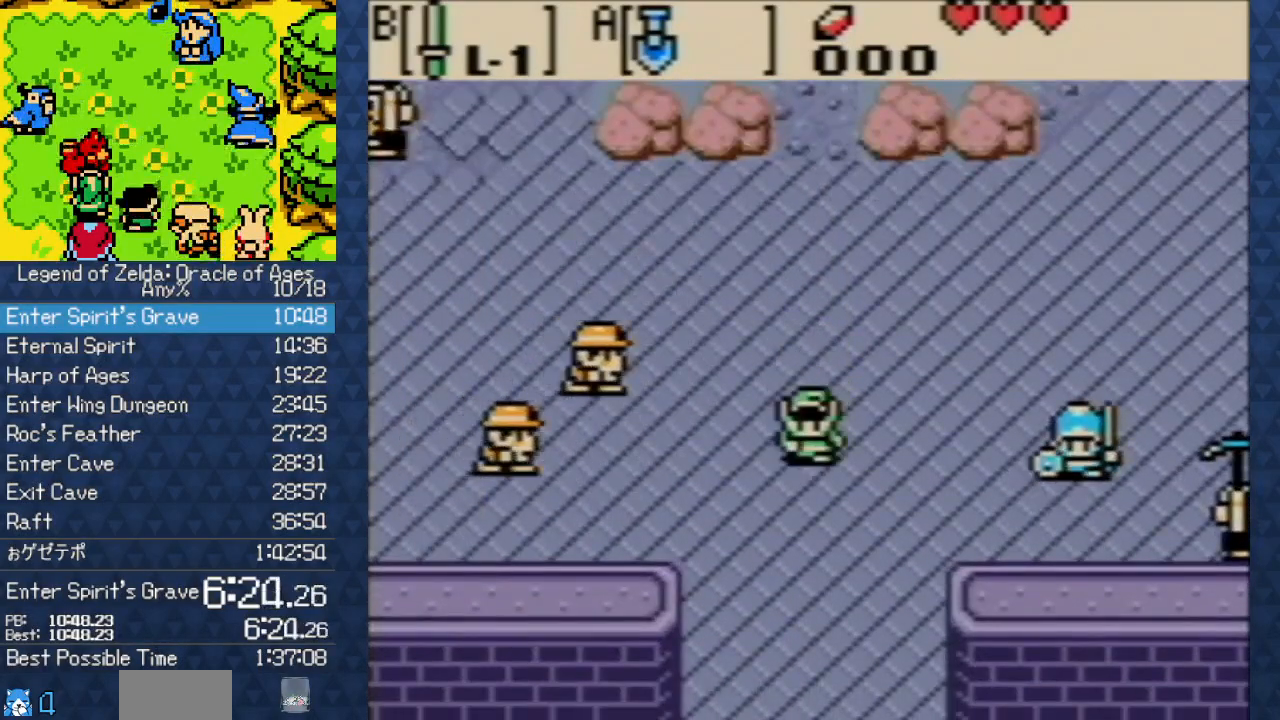
{"buttons": ["DPAD_DOWN"], "events": []}
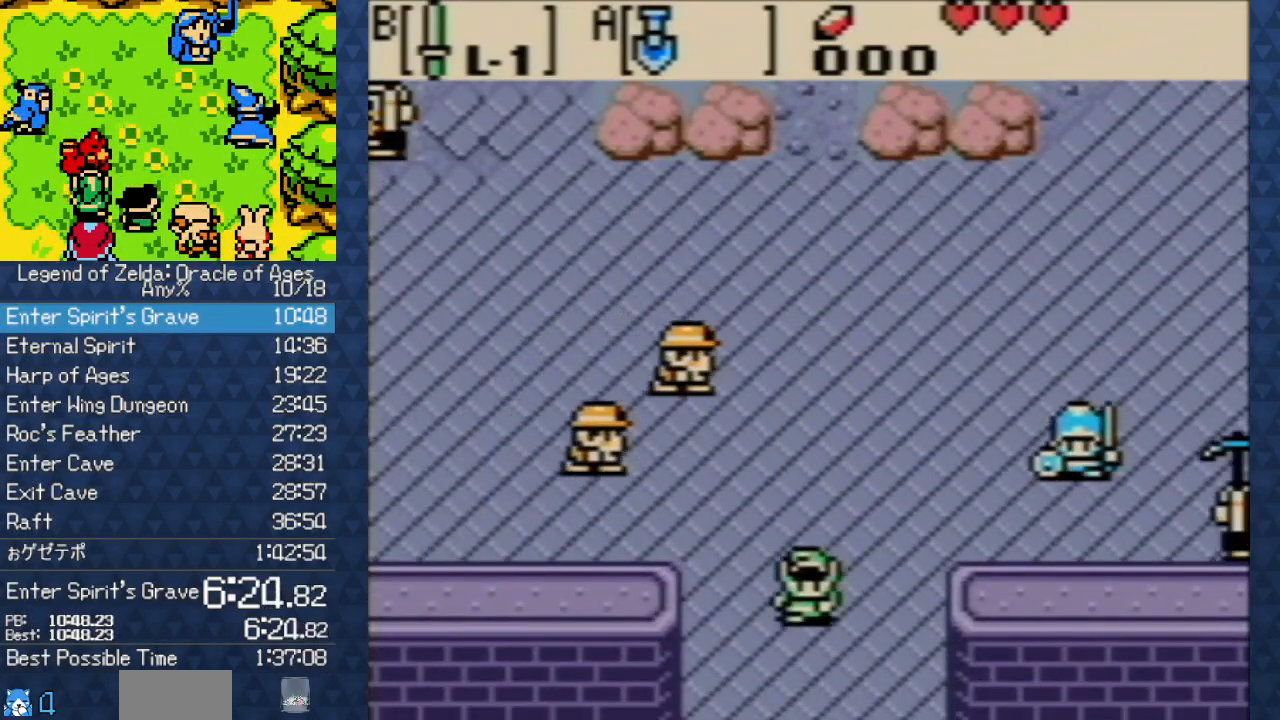
{"buttons": ["DPAD_DOWN"], "events": []}
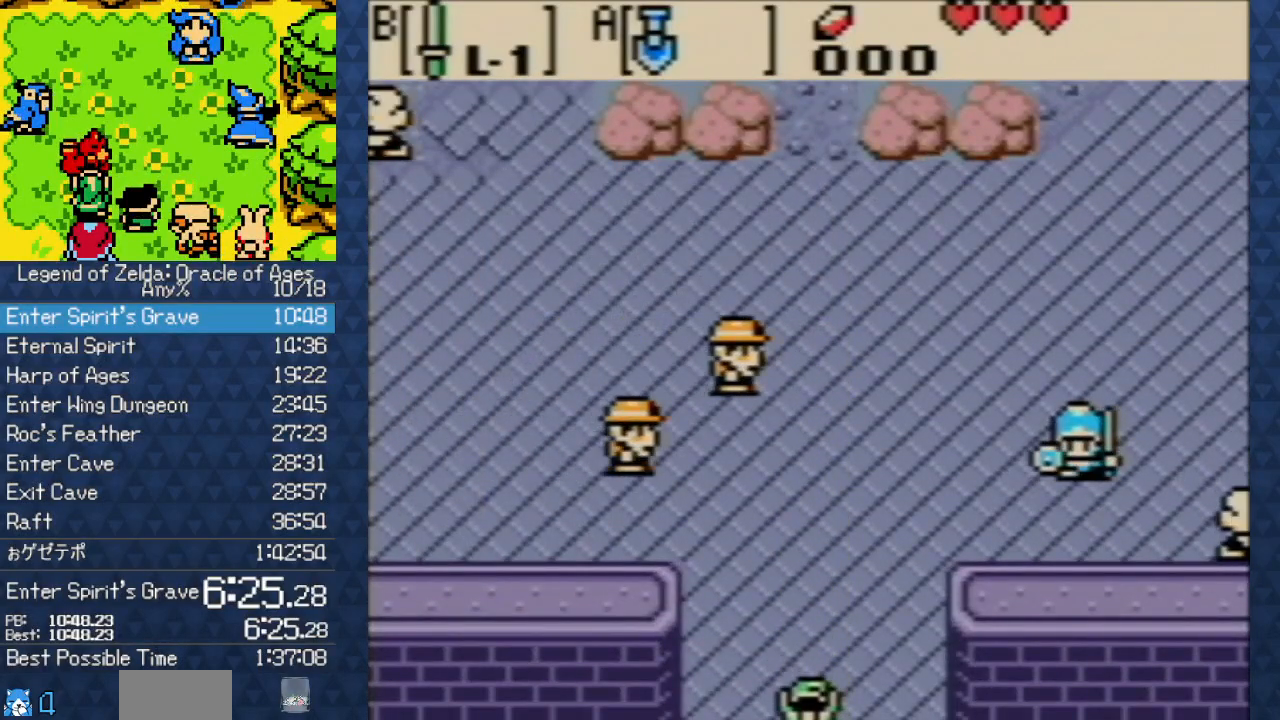
{"buttons": ["DPAD_DOWN"], "events": []}
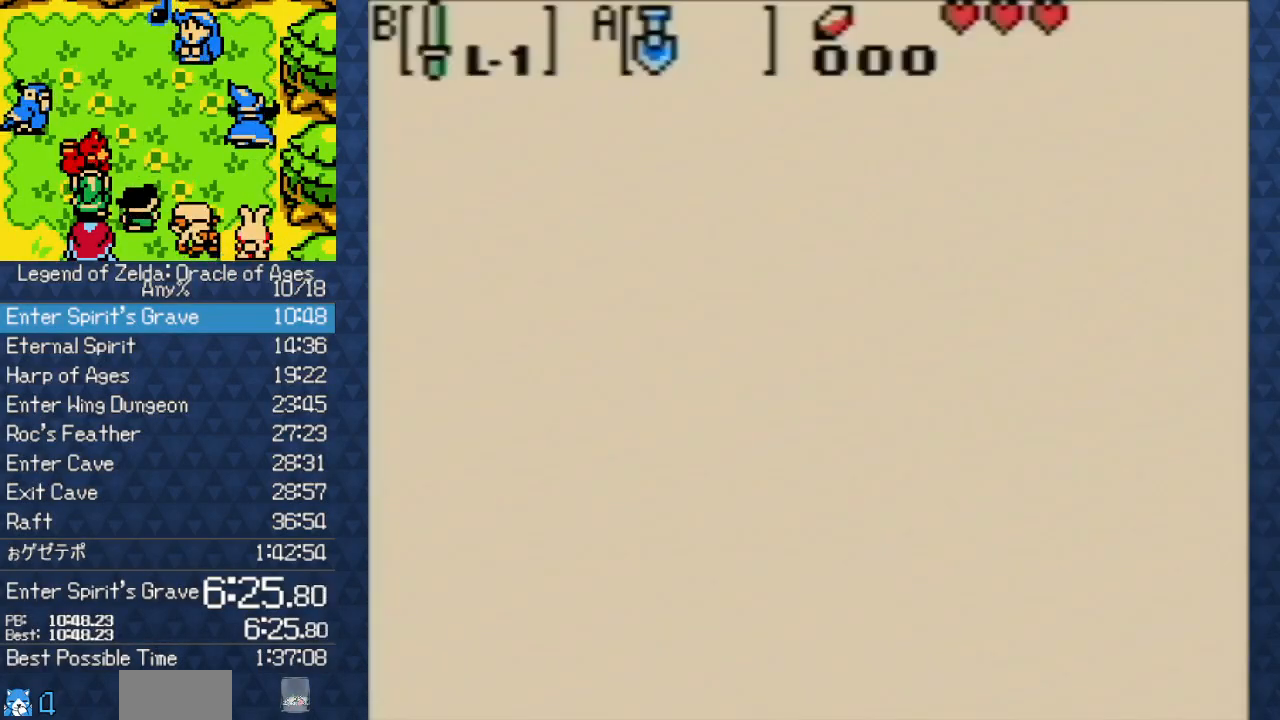
{"buttons": ["DPAD_DOWN"], "events": []}
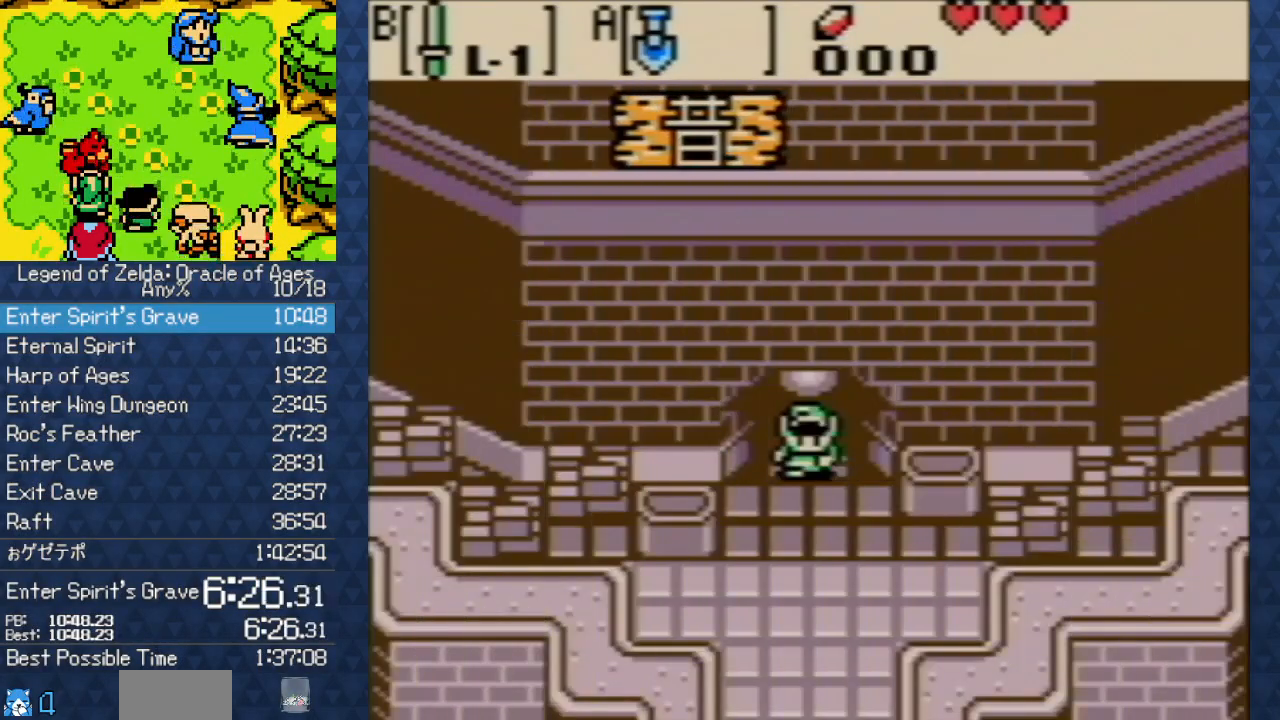
{"buttons": ["DPAD_DOWN"], "events": []}
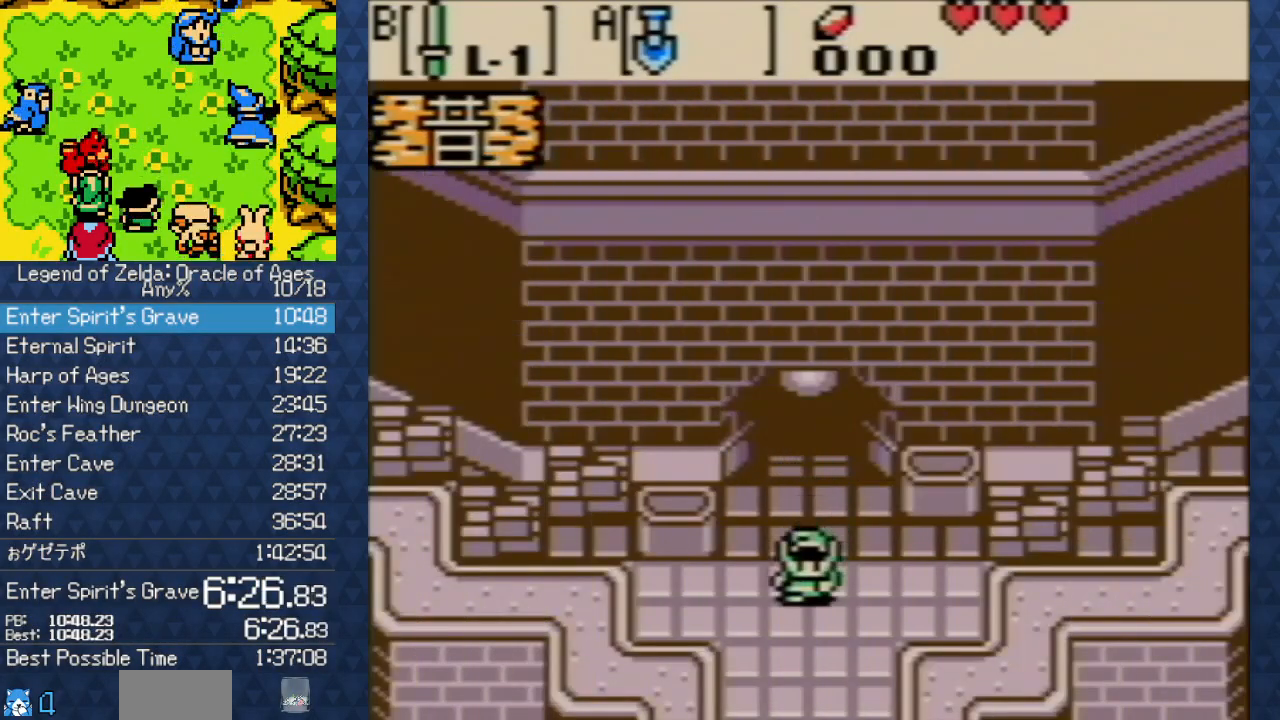
{"buttons": ["DPAD_DOWN"], "events": []}
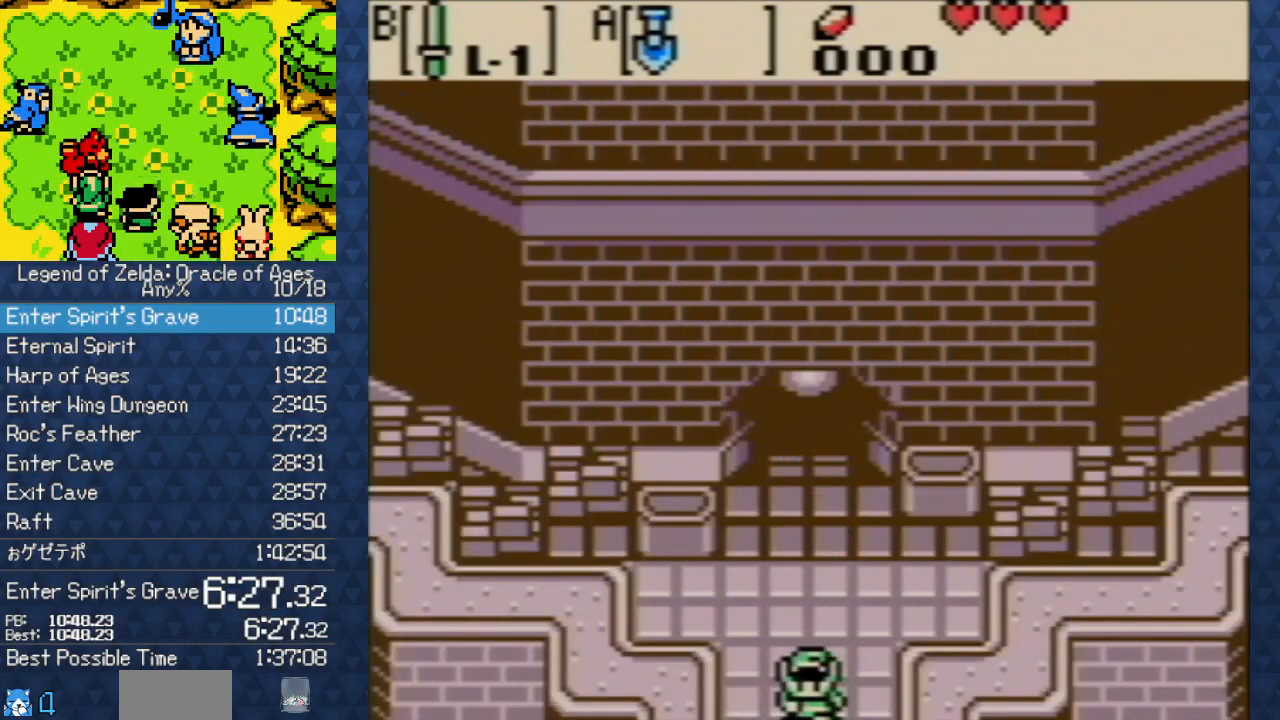
{"buttons": ["DPAD_DOWN"], "events": []}
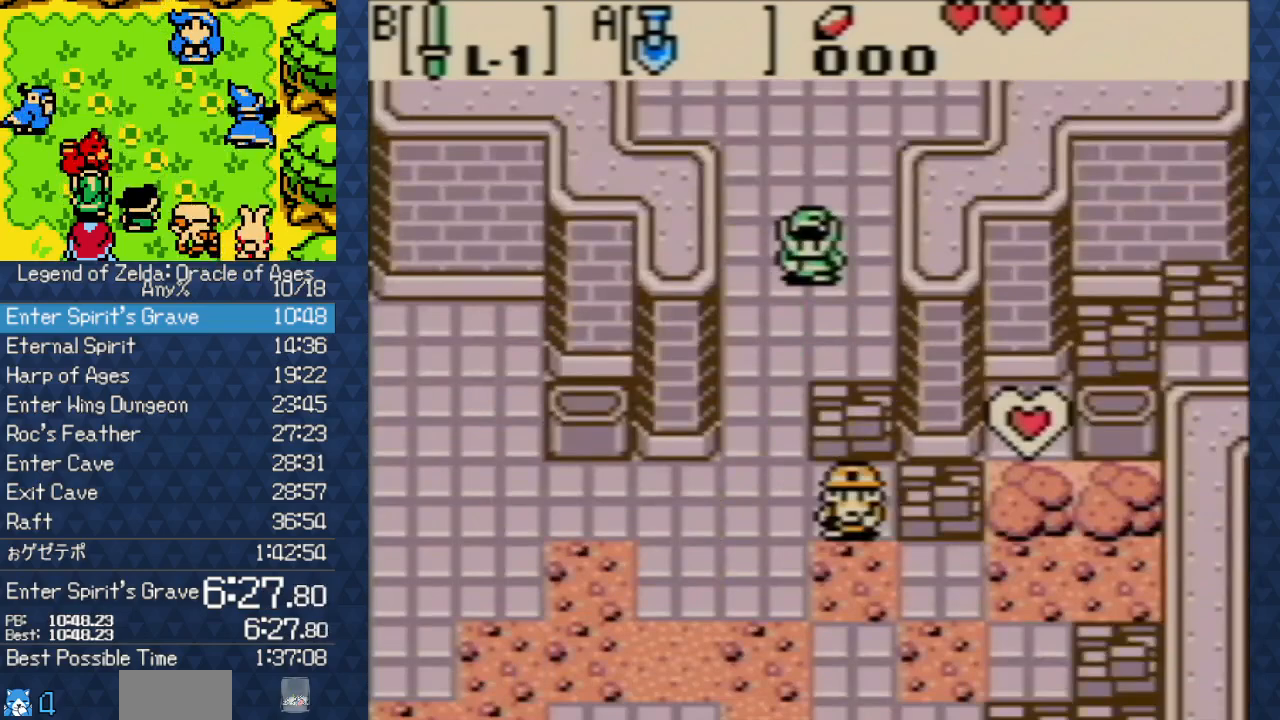
{"buttons": ["DPAD_DOWN"], "events": [[200, "DPAD_LEFT", "down"], [483, "DPAD_LEFT", "up"]]}
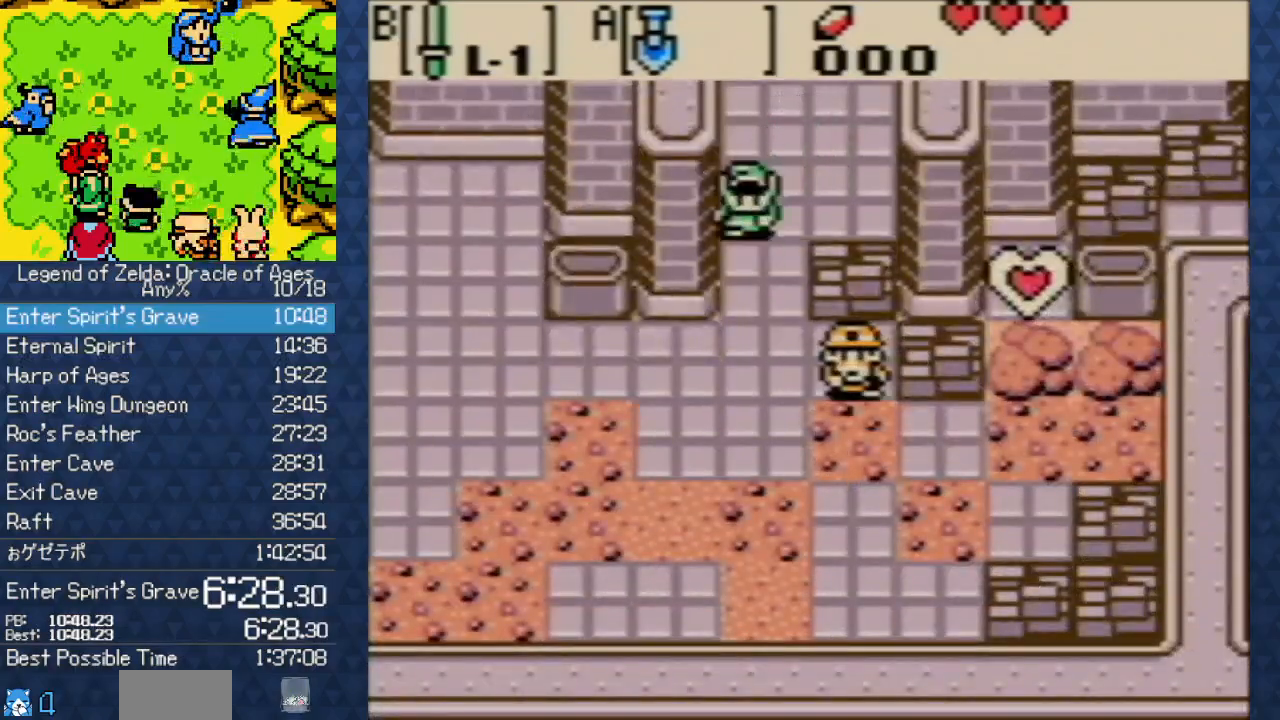
{"buttons": ["DPAD_LEFT"], "events": [[333, "DPAD_LEFT", "down"], [350, "DPAD_DOWN", "up"]]}
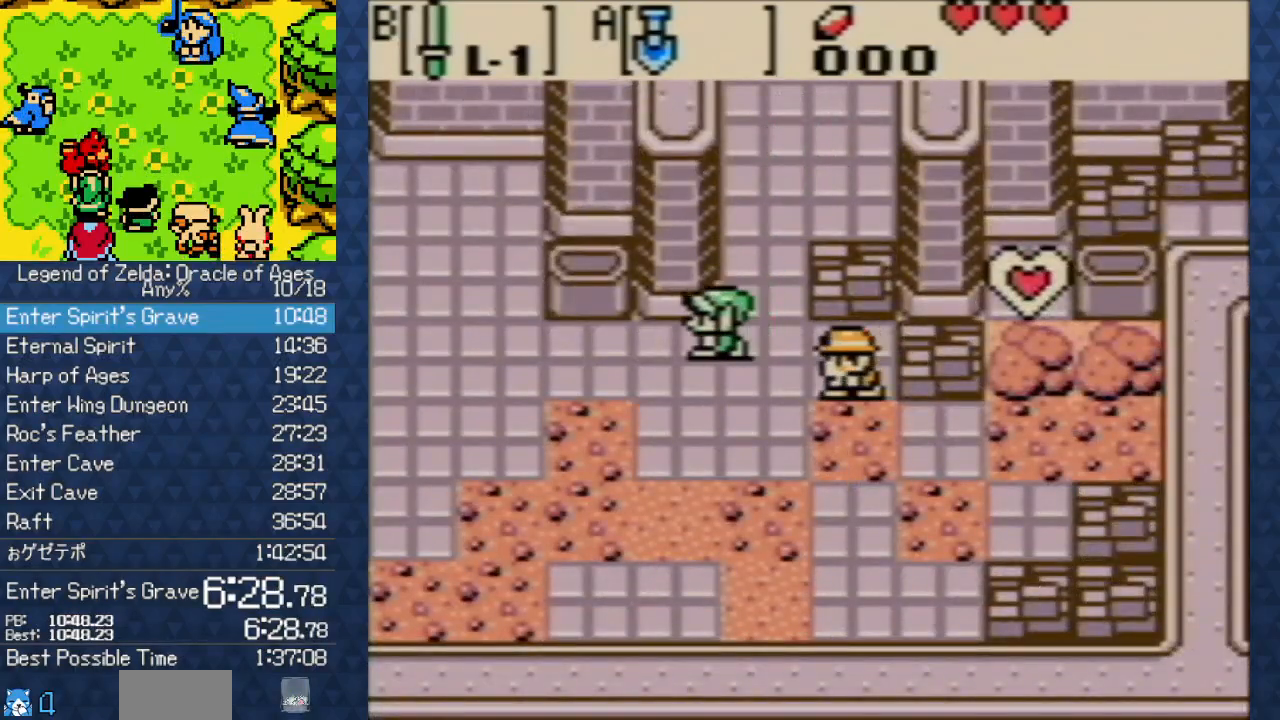
{"buttons": ["DPAD_LEFT"], "events": []}
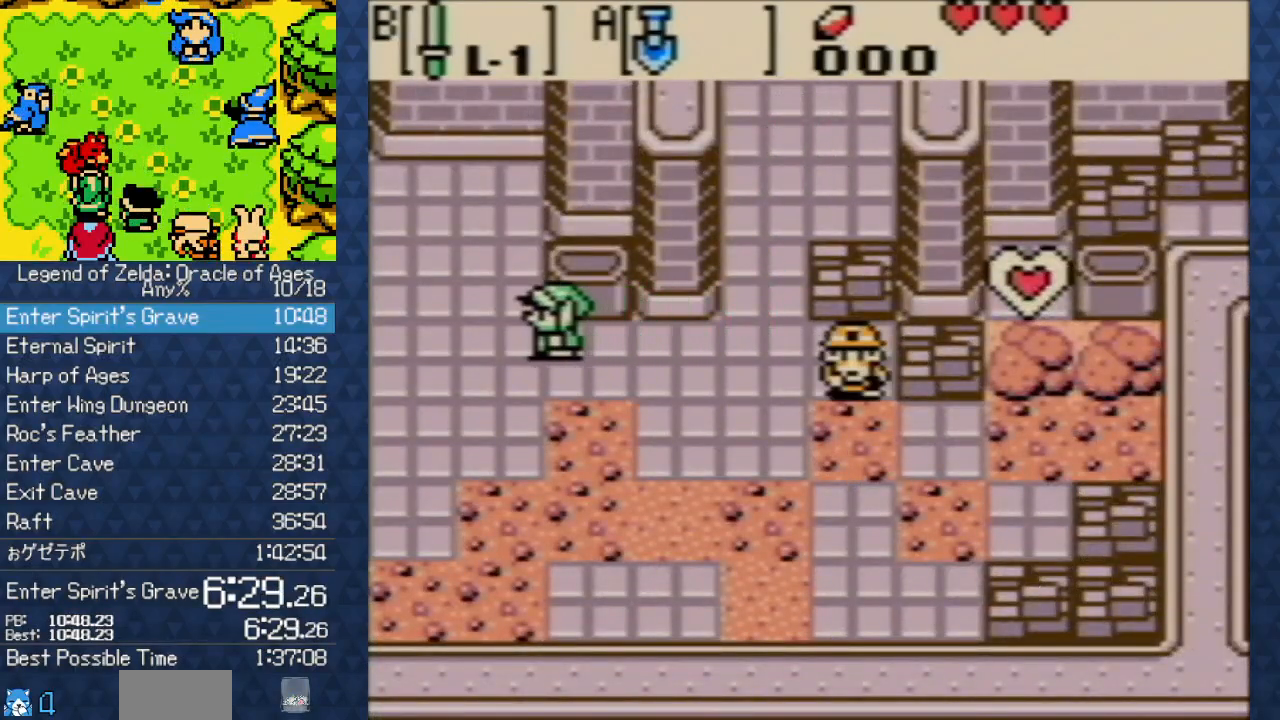
{"buttons": ["DPAD_LEFT"], "events": []}
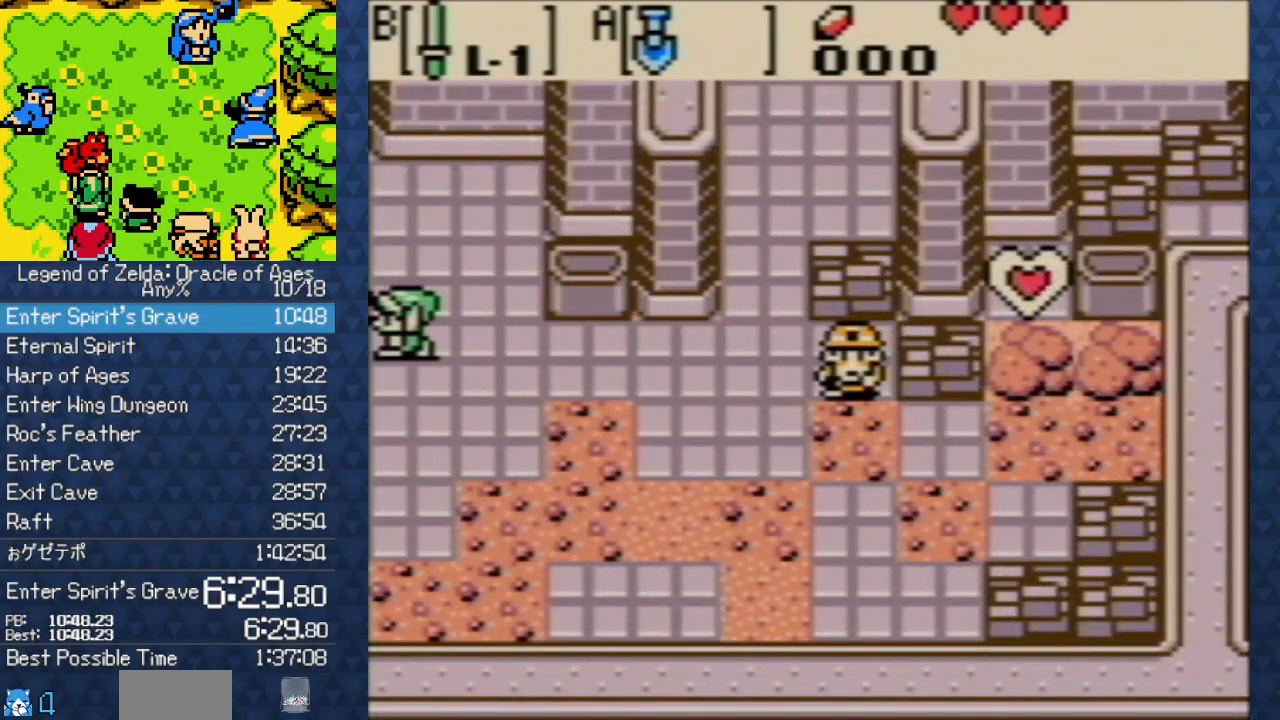
{"buttons": ["DPAD_LEFT"], "events": []}
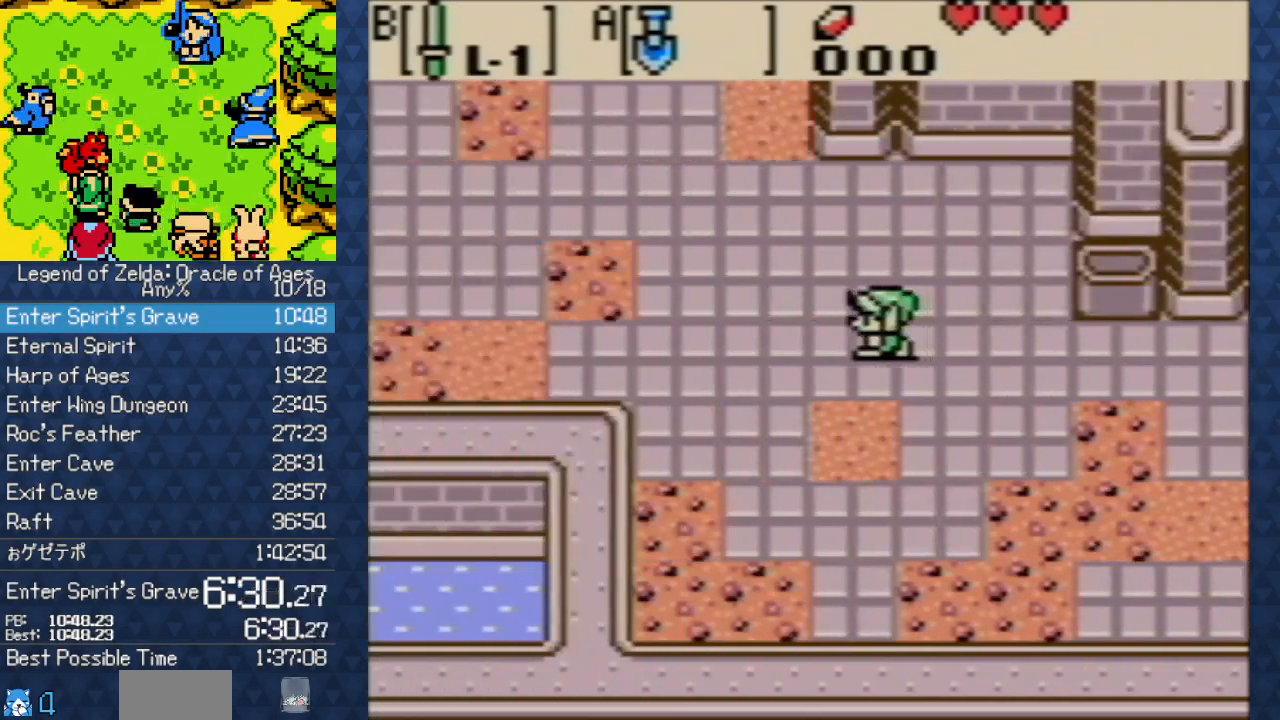
{"buttons": ["DPAD_UP", "DPAD_LEFT"], "events": [[367, "DPAD_UP", "down"]]}
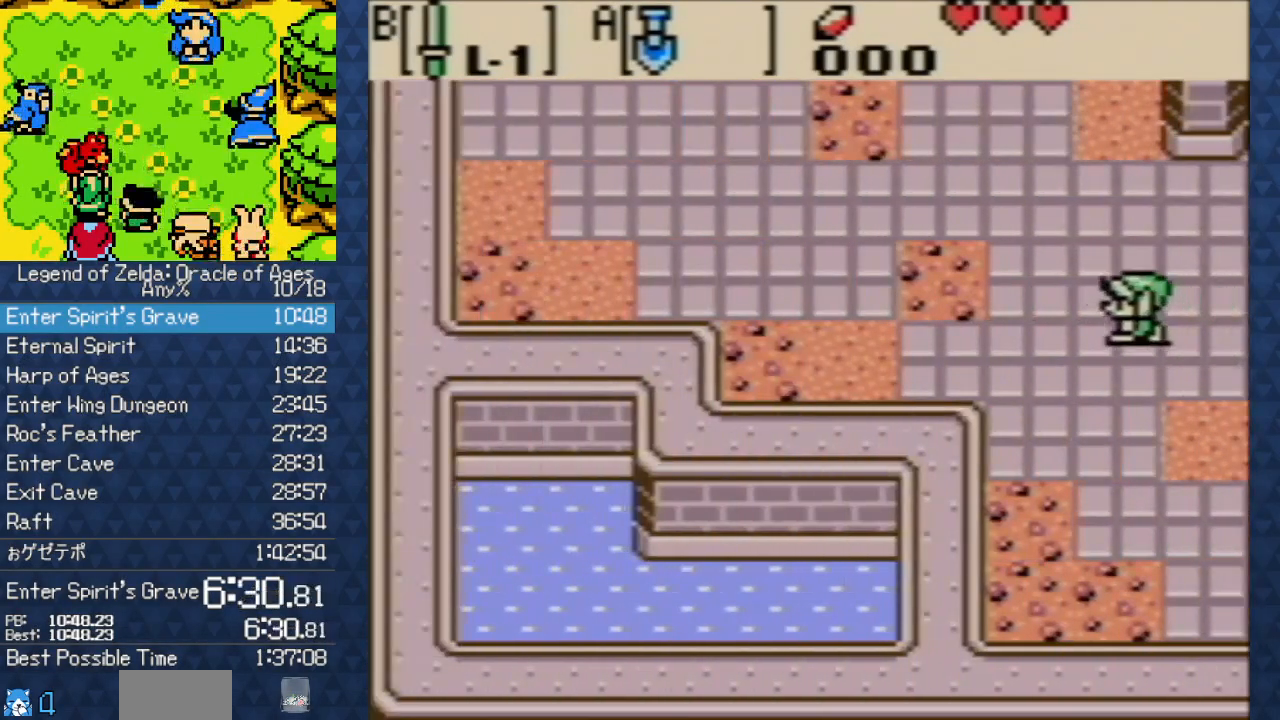
{"buttons": ["DPAD_UP", "DPAD_LEFT"], "events": []}
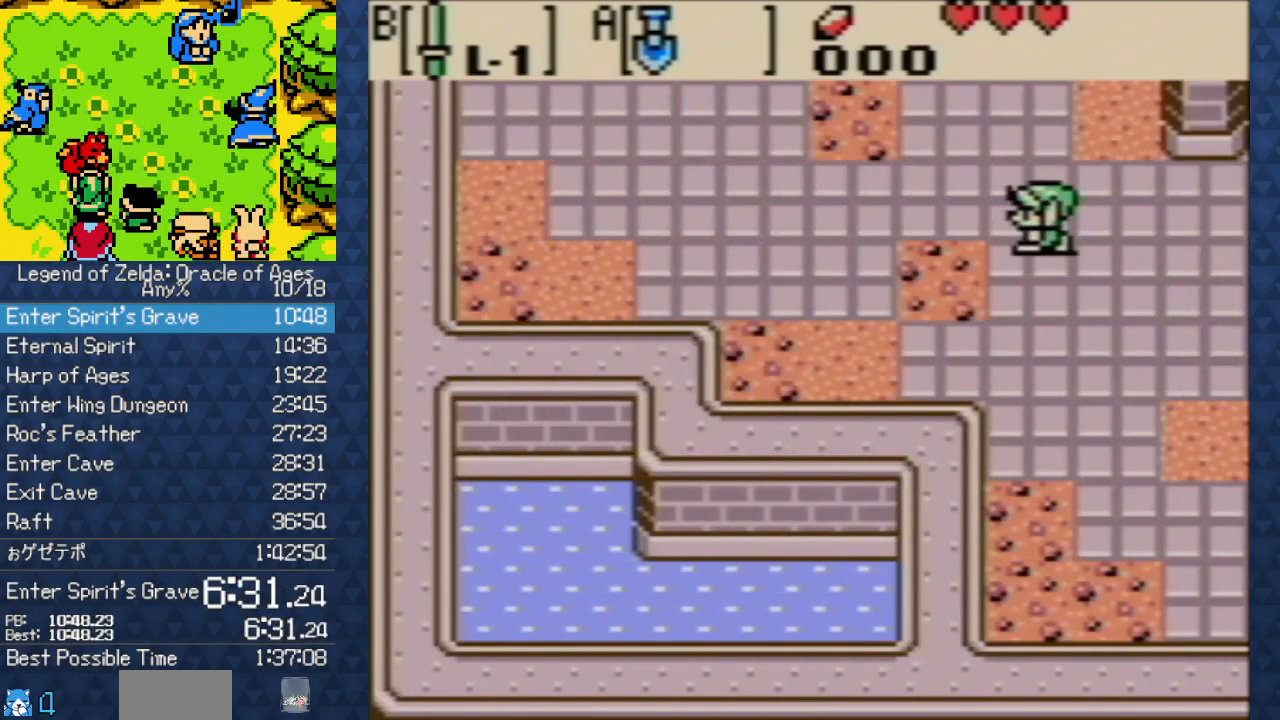
{"buttons": ["DPAD_UP", "DPAD_LEFT"], "events": []}
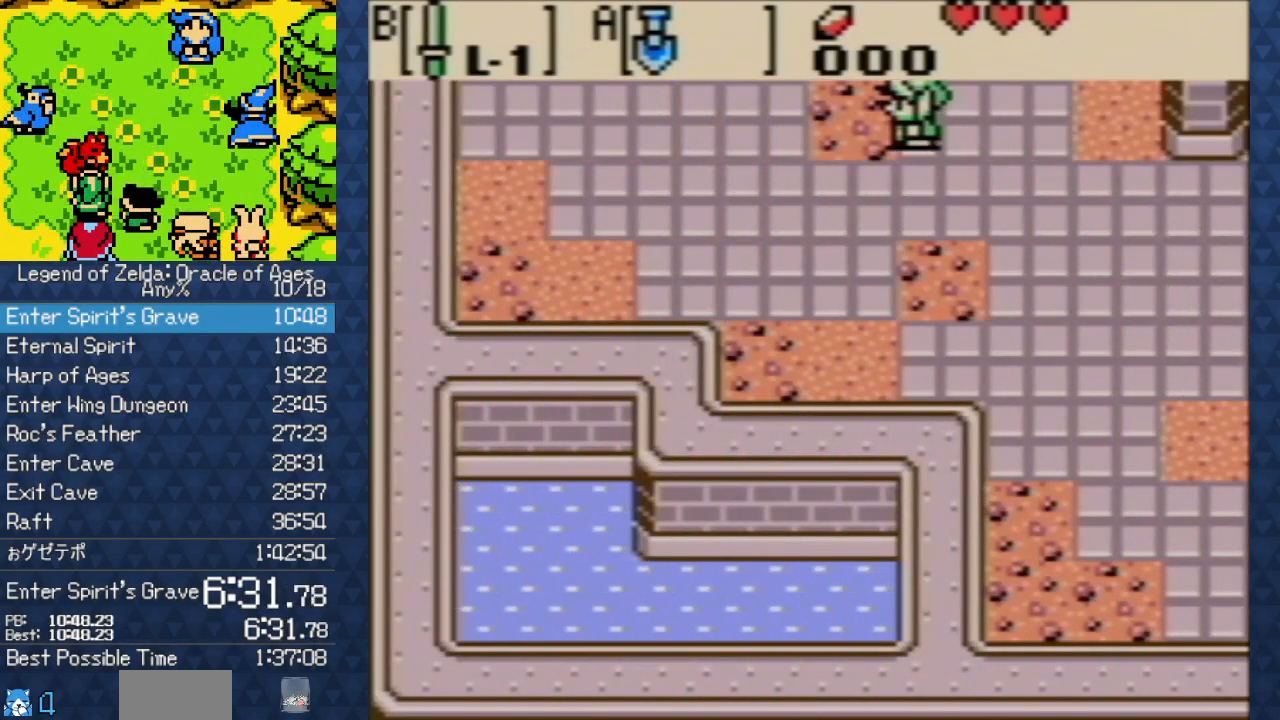
{"buttons": ["DPAD_UP", "DPAD_LEFT"], "events": []}
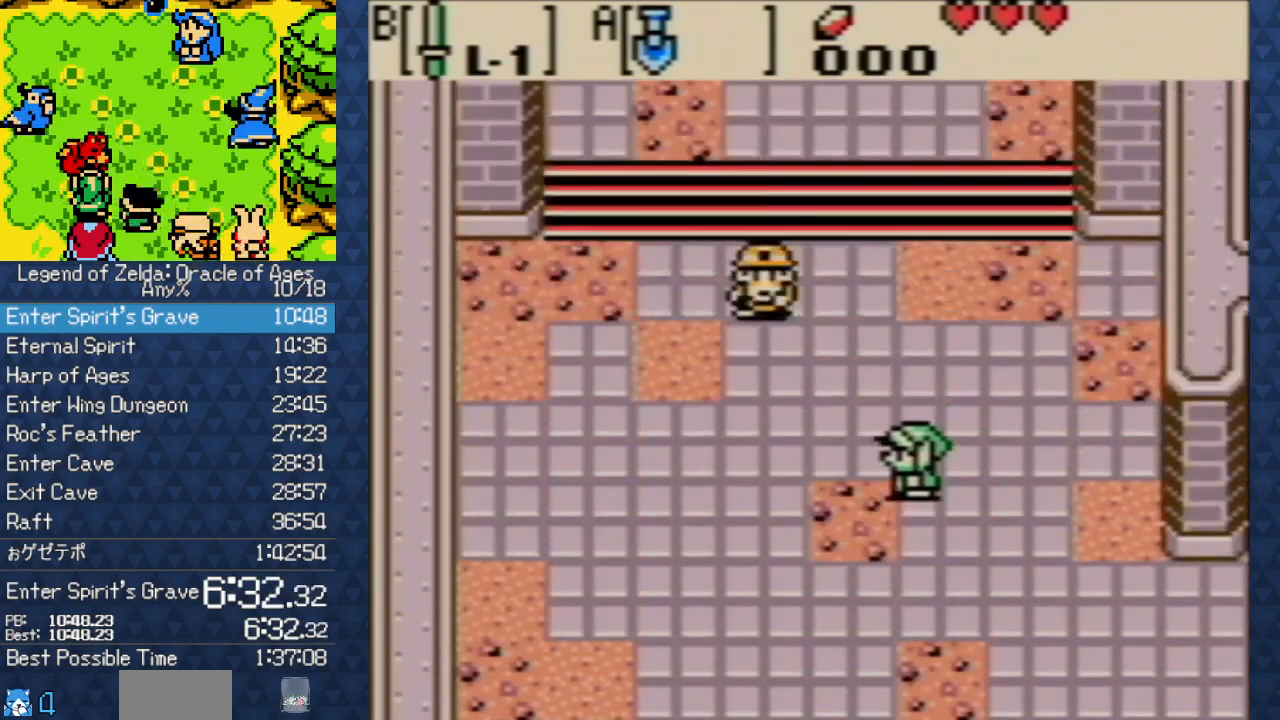
{"buttons": ["DPAD_UP"], "events": [[467, "DPAD_LEFT", "up"]]}
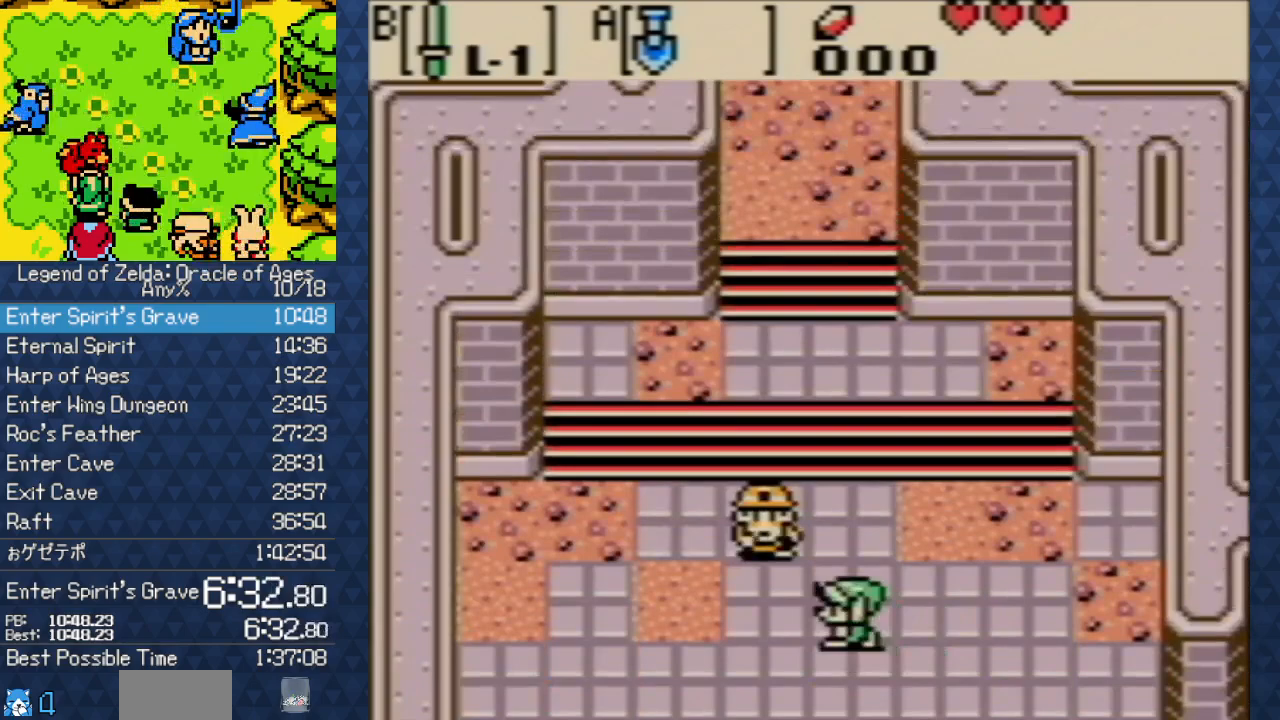
{"buttons": ["DPAD_UP"], "events": []}
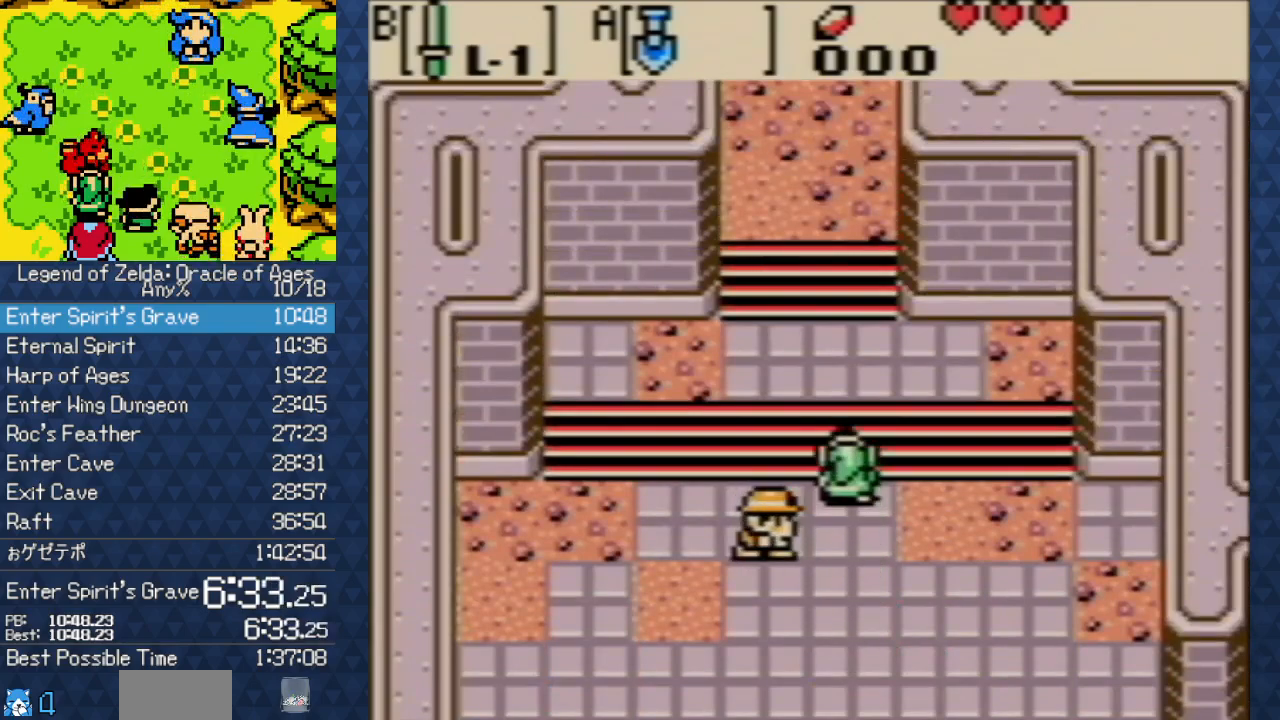
{"buttons": ["DPAD_UP"], "events": []}
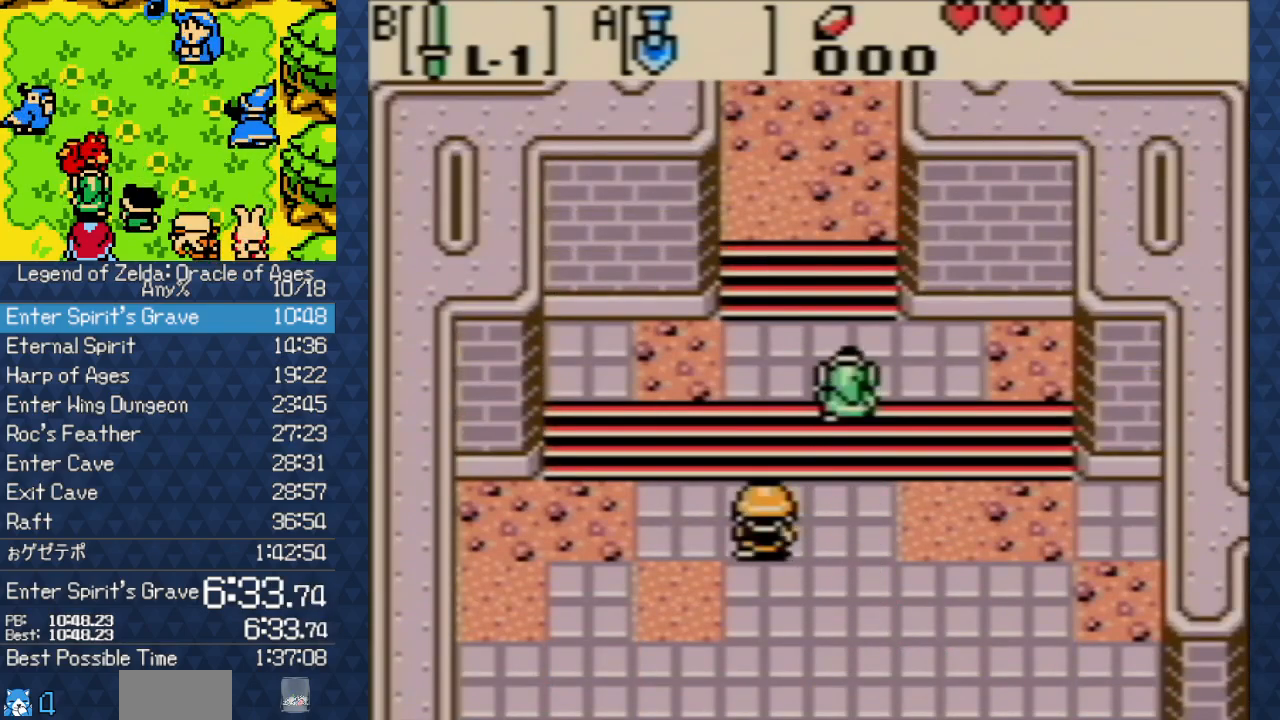
{"buttons": ["DPAD_UP"], "events": []}
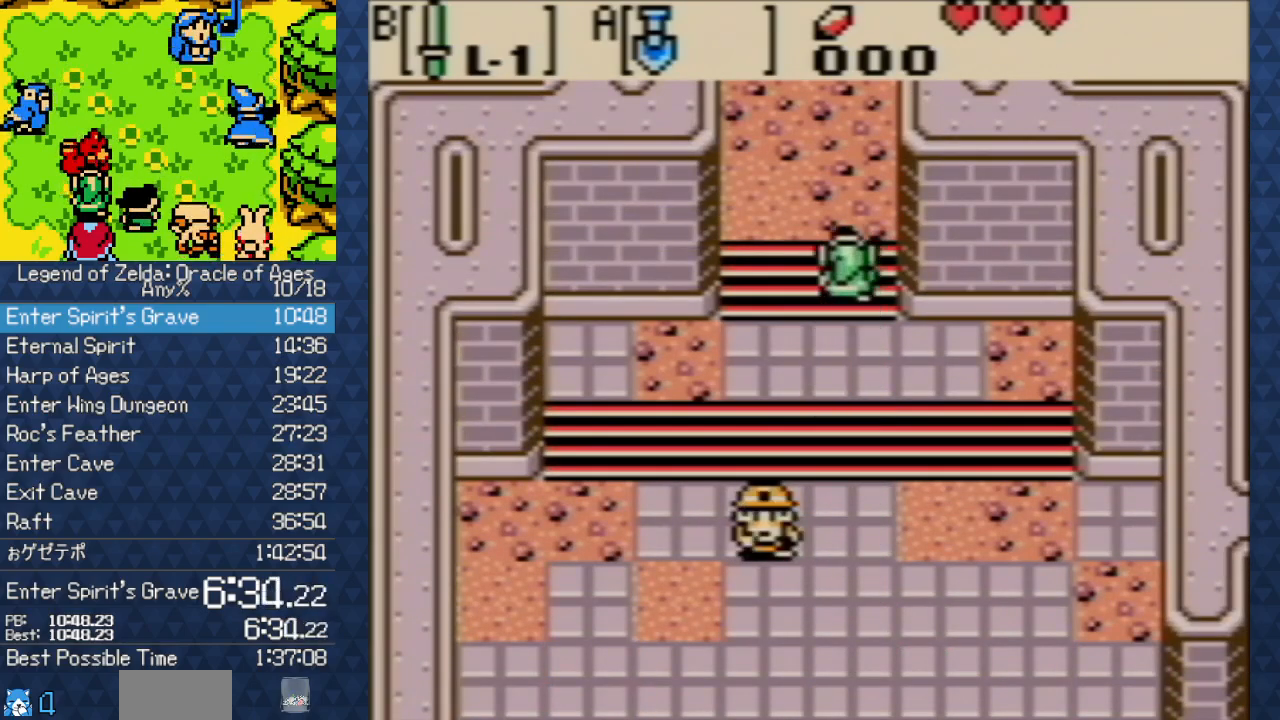
{"buttons": ["DPAD_UP"], "events": []}
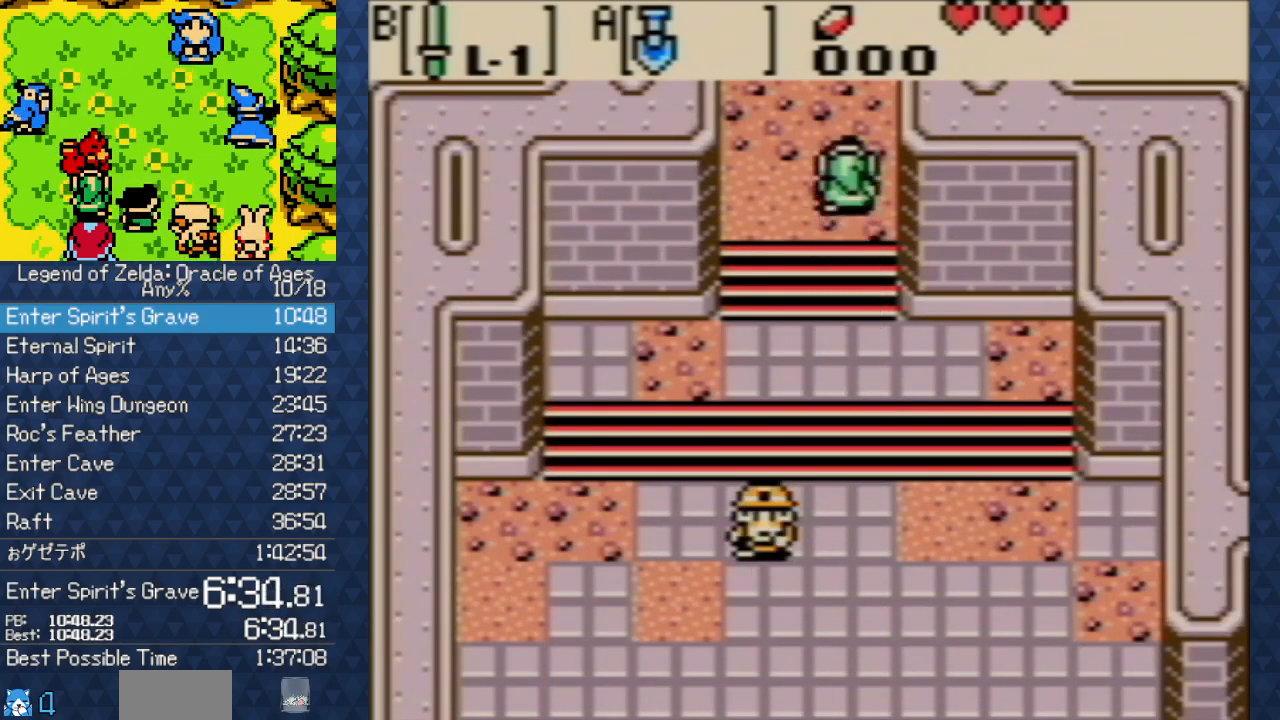
{"buttons": ["DPAD_UP"], "events": []}
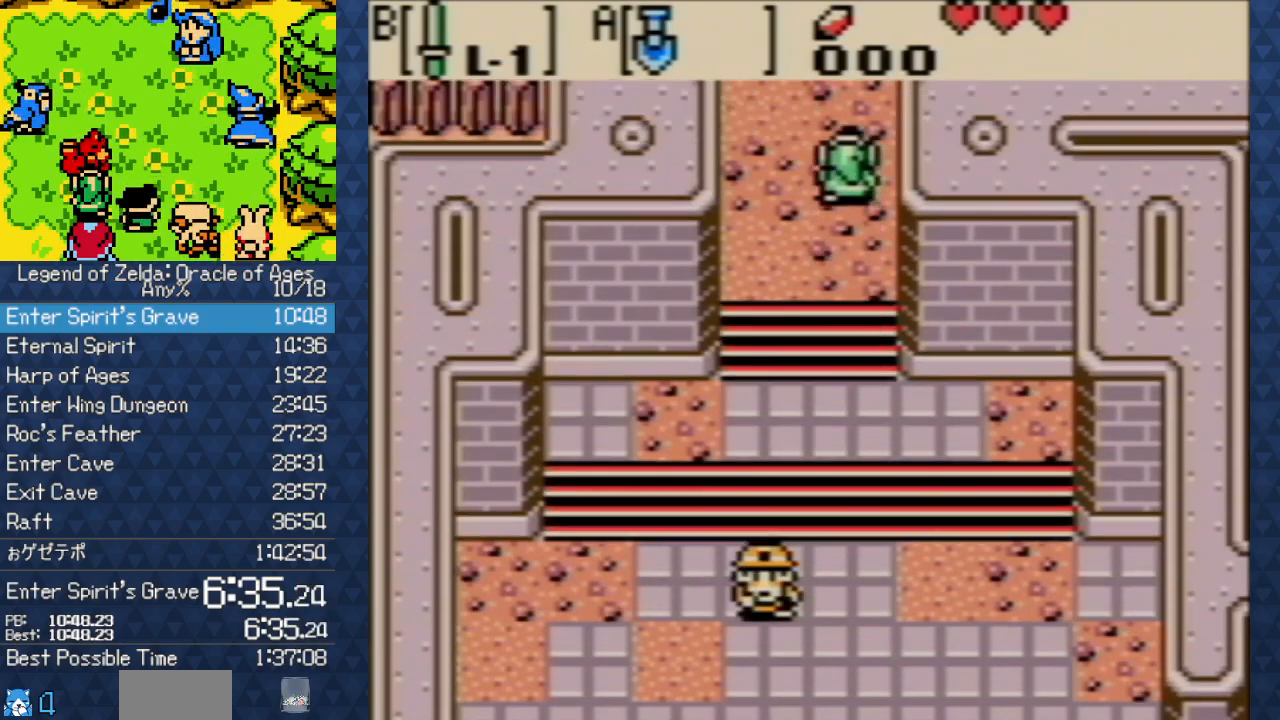
{"buttons": ["DPAD_UP"], "events": []}
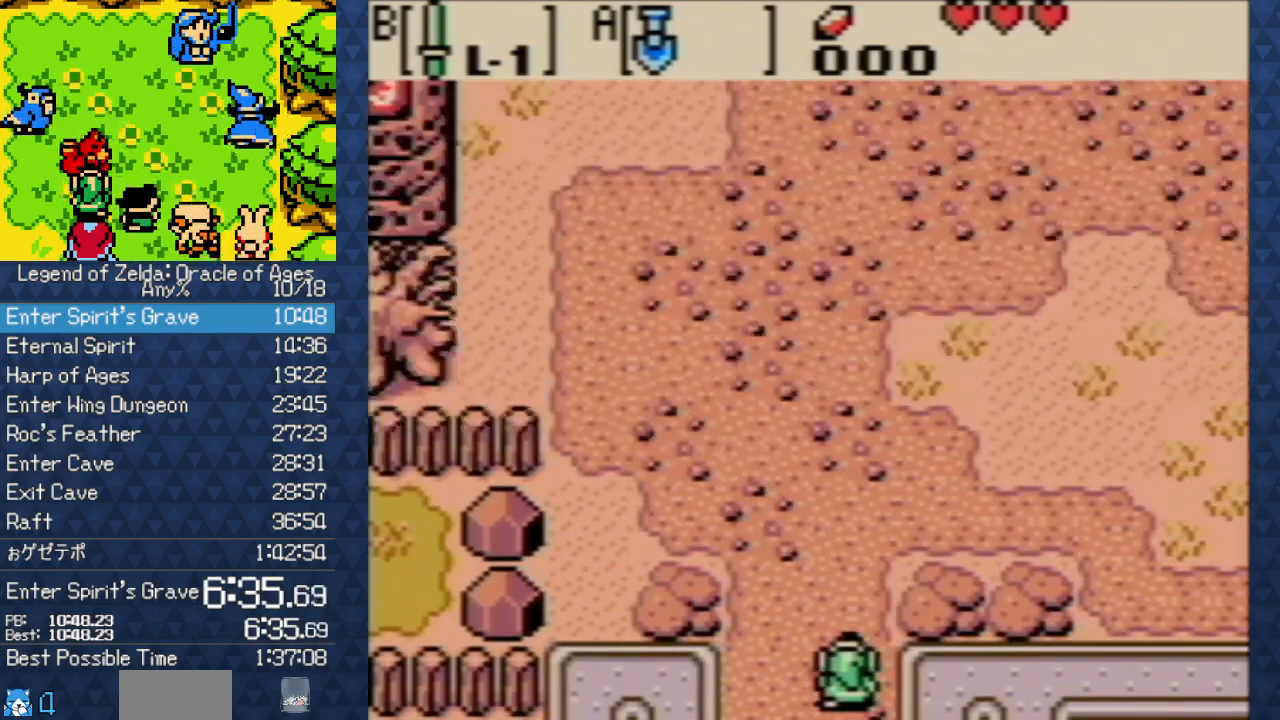
{"buttons": ["DPAD_UP"], "events": []}
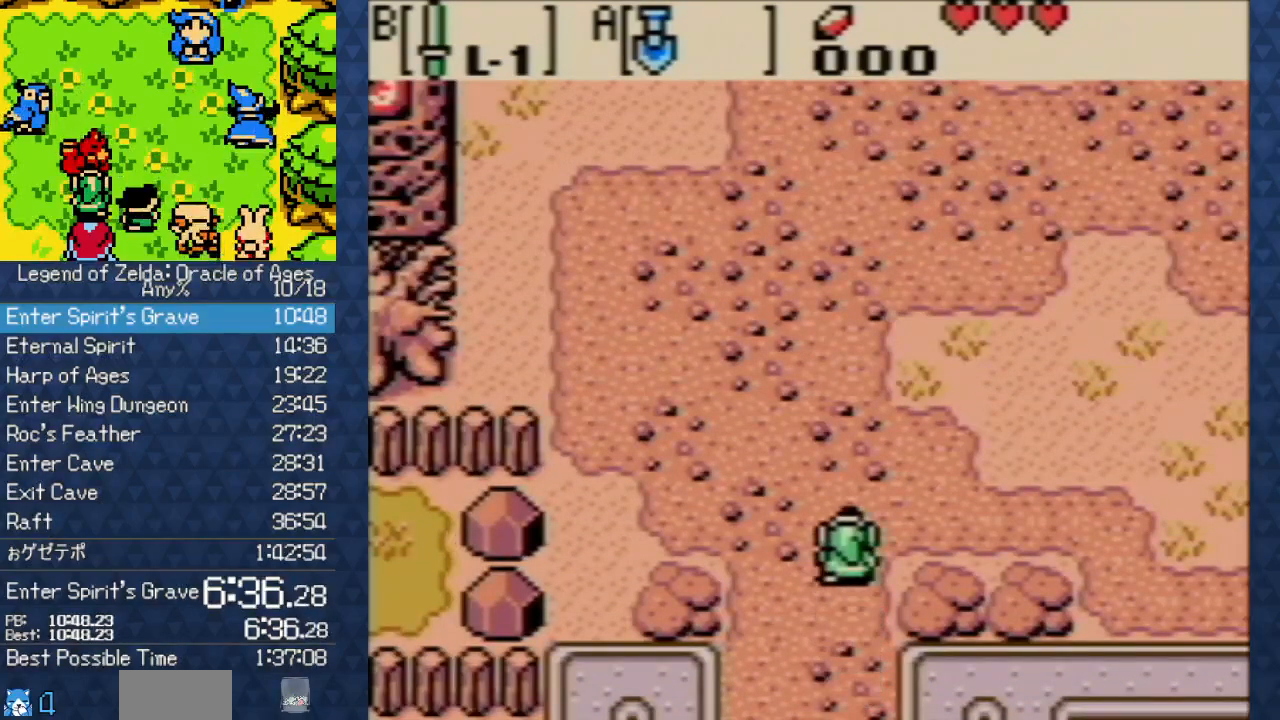
{"buttons": ["DPAD_UP"], "events": [[83, "A", "down"], [317, "A", "up"]]}
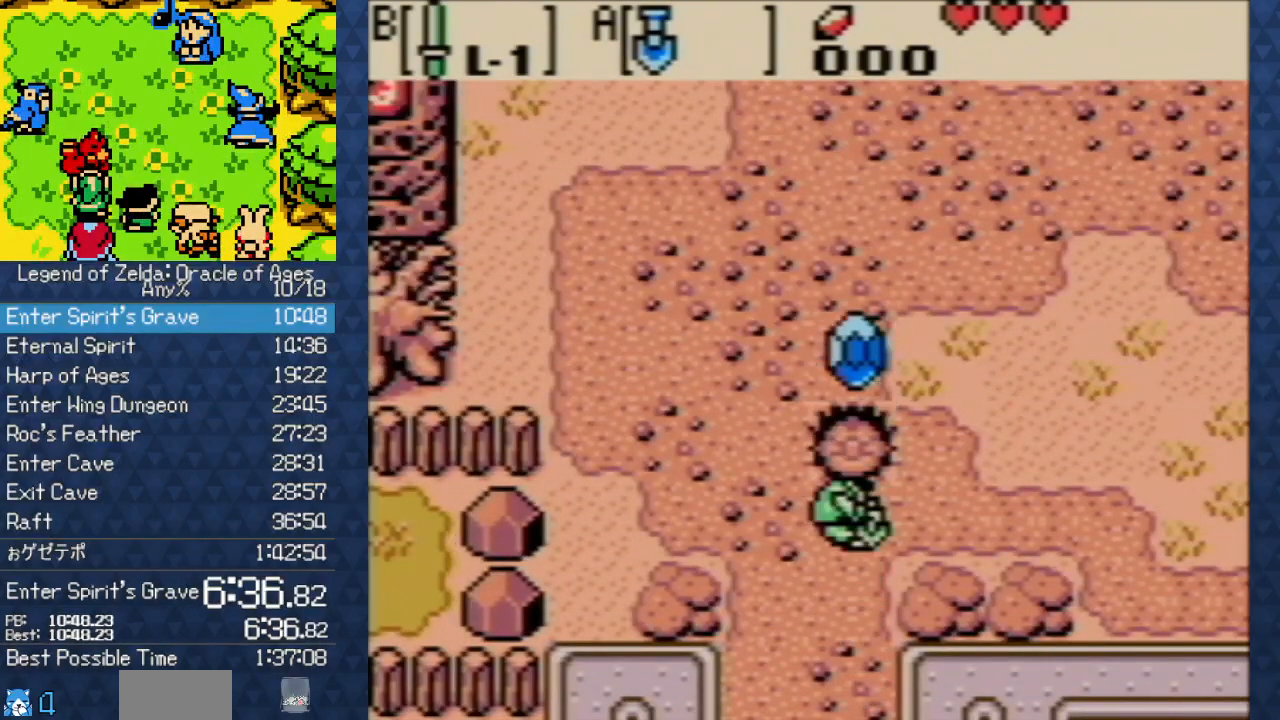
{"buttons": ["DPAD_UP"], "events": [[317, "B", "down"], [467, "B", "up"]]}
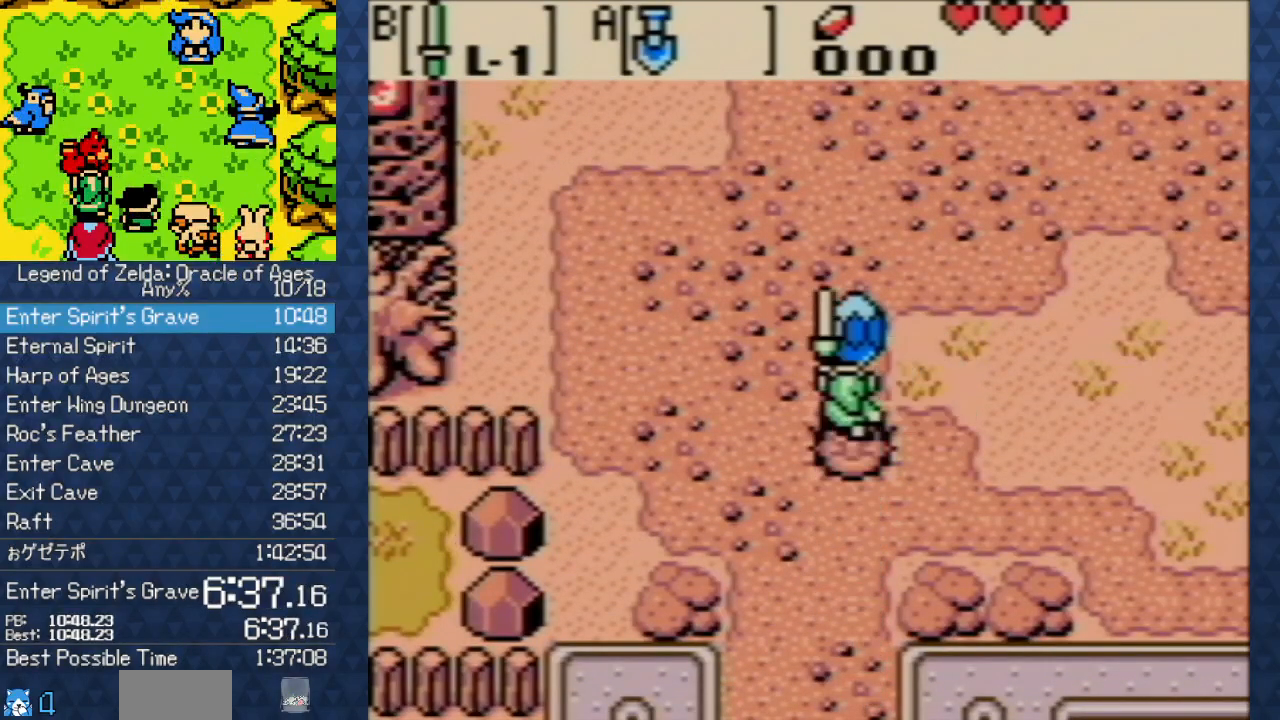
{"buttons": ["DPAD_UP", "DPAD_RIGHT"], "events": [[450, "DPAD_RIGHT", "down"]]}
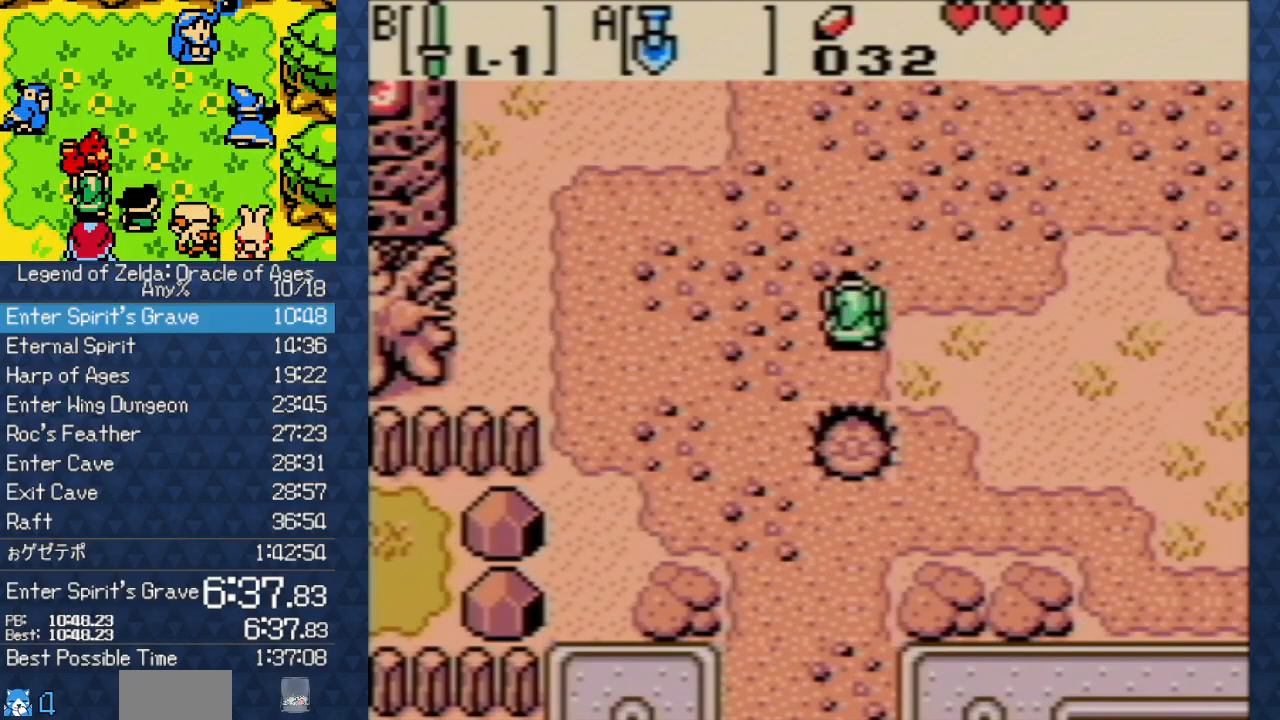
{"buttons": ["DPAD_UP", "DPAD_RIGHT"], "events": []}
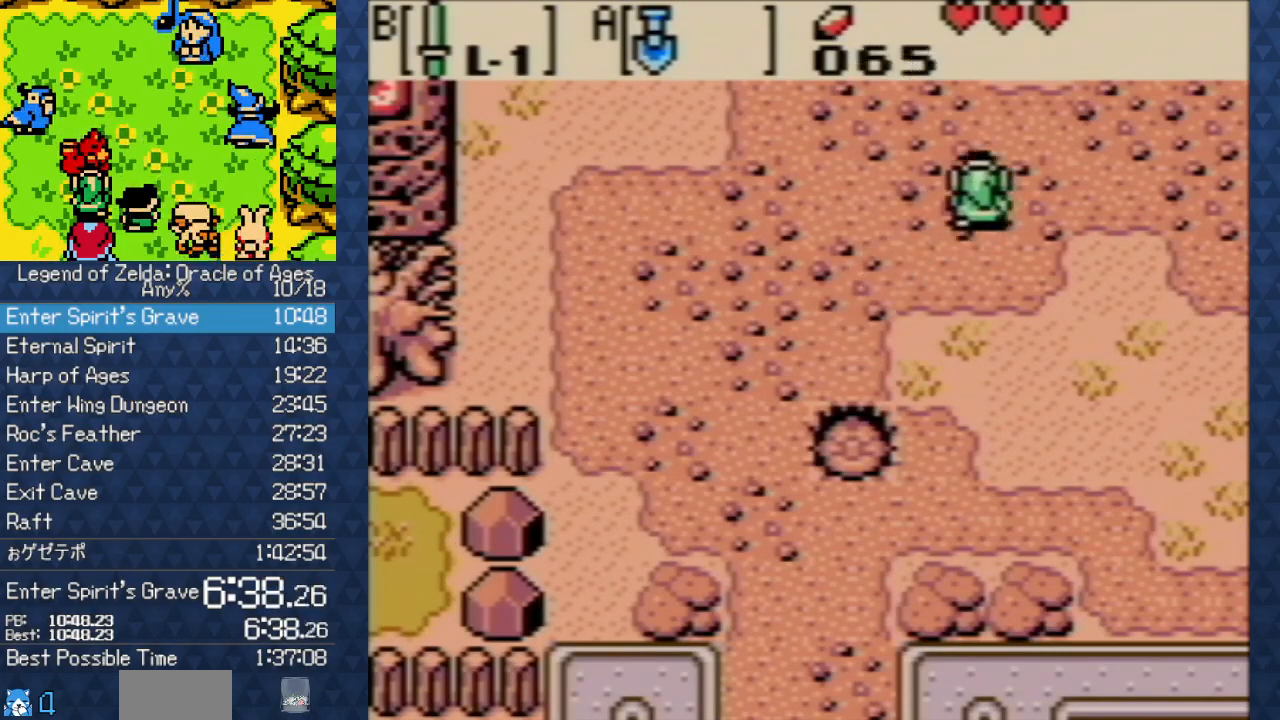
{"buttons": ["DPAD_UP", "DPAD_RIGHT"], "events": []}